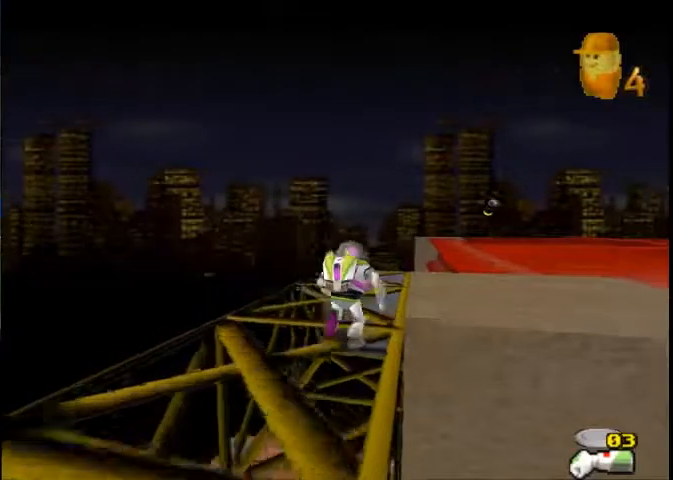
Gameplay with a controller (Xbox layout); each line is a JSON object with the inputs held at the frame after it. "button_events" lists button changes between this image and that frame as [ms after this image, input, new state], when the widget could be followed in between (sticks are given only as held states). Not read: L1 L2 L3 R1 R2 R3.
{"buttons": [], "left_stick": "up-right", "right_stick": "center", "button_events": []}
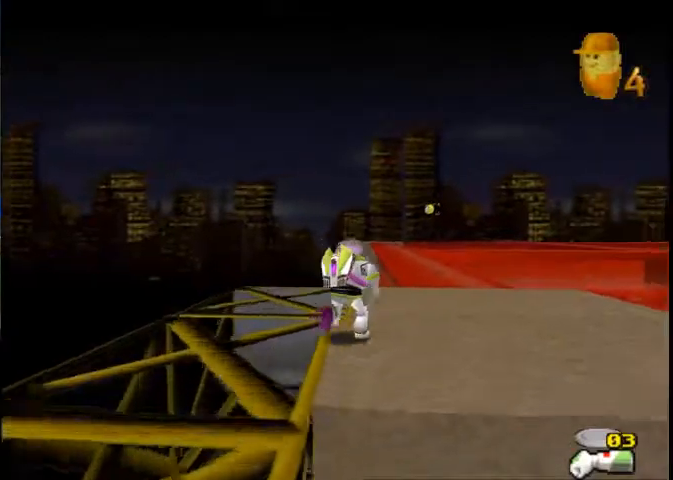
{"buttons": [], "left_stick": "up", "right_stick": "center", "button_events": []}
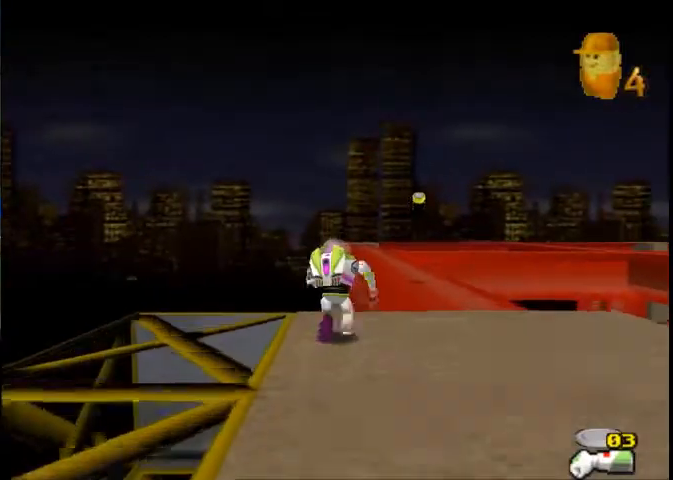
{"buttons": [], "left_stick": "center", "right_stick": "center", "button_events": []}
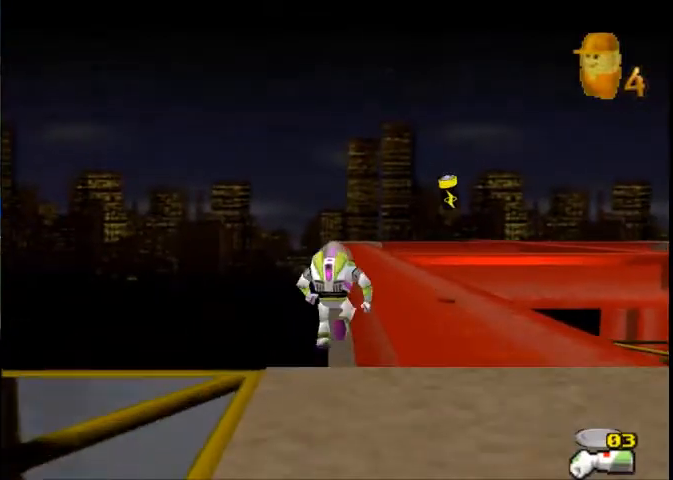
{"buttons": [], "left_stick": "center", "right_stick": "center", "button_events": []}
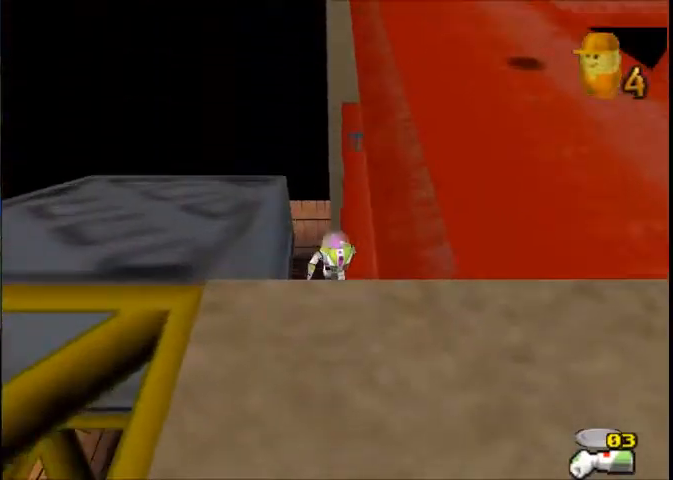
{"buttons": [], "left_stick": "right", "right_stick": "center", "button_events": []}
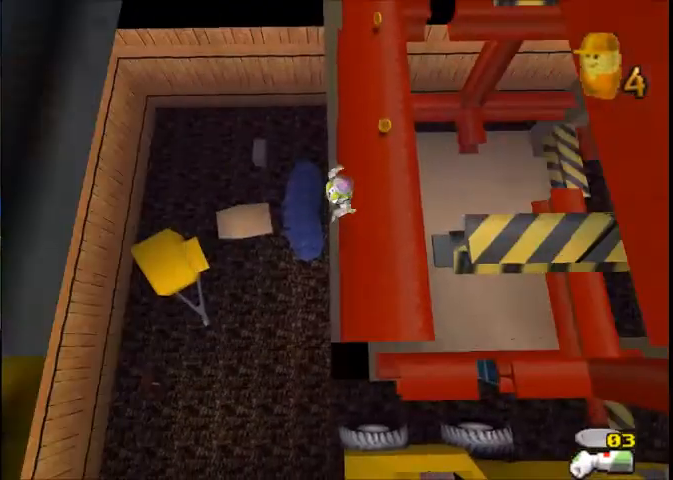
{"buttons": [], "left_stick": "up-left", "right_stick": "center", "button_events": []}
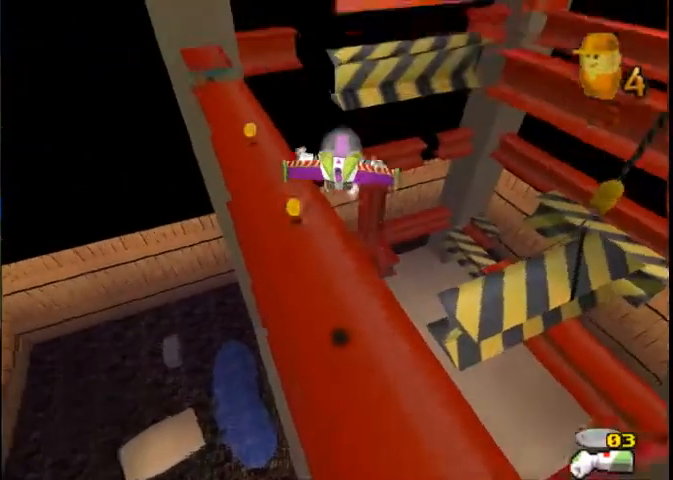
{"buttons": [], "left_stick": "up-left", "right_stick": "center", "button_events": []}
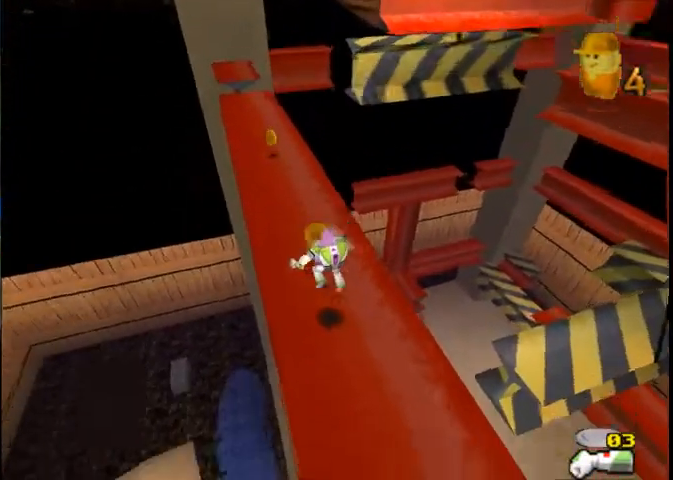
{"buttons": [], "left_stick": "up-left", "right_stick": "center", "button_events": []}
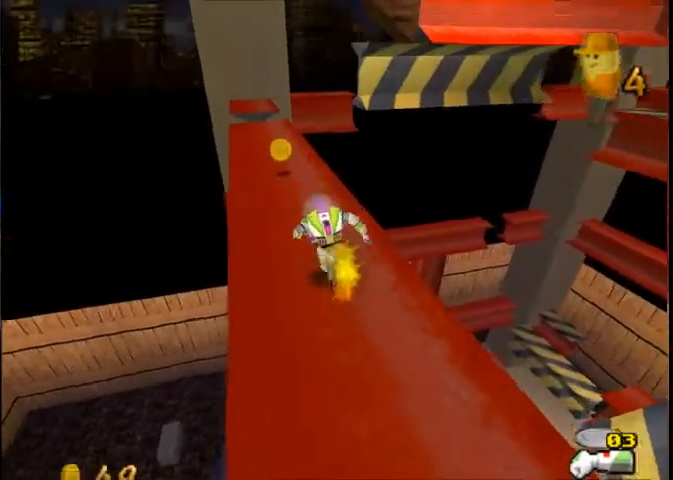
{"buttons": [], "left_stick": "up", "right_stick": "center", "button_events": []}
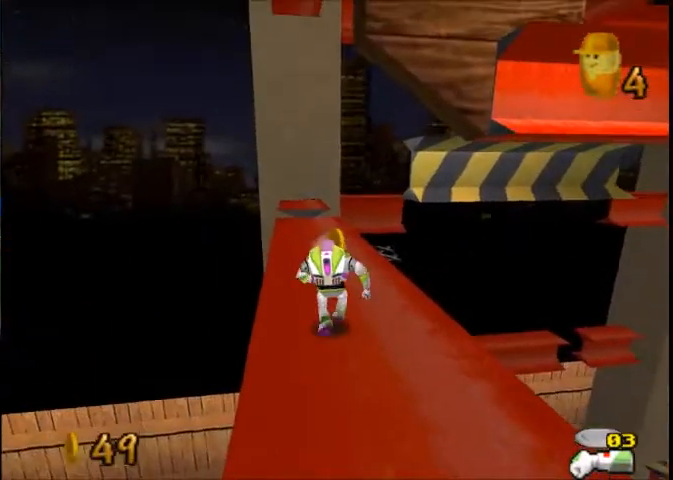
{"buttons": [], "left_stick": "up-left", "right_stick": "center", "button_events": []}
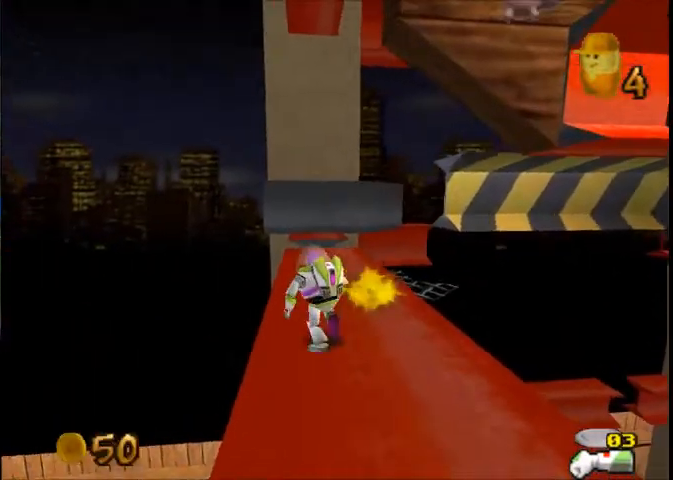
{"buttons": [], "left_stick": "up-left", "right_stick": "center", "button_events": []}
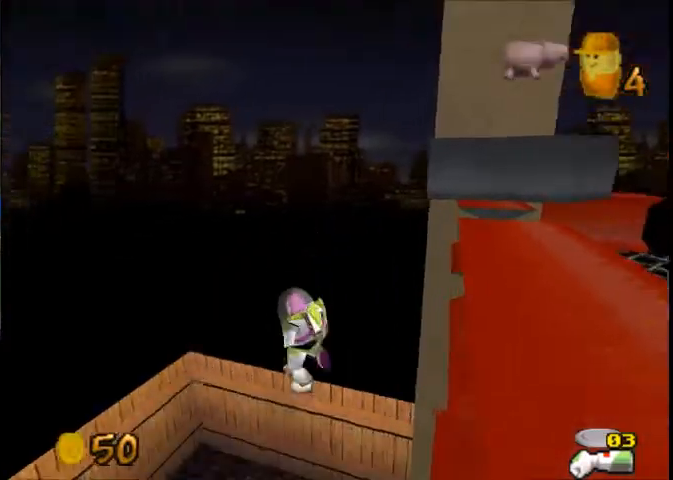
{"buttons": [], "left_stick": "center", "right_stick": "center", "button_events": []}
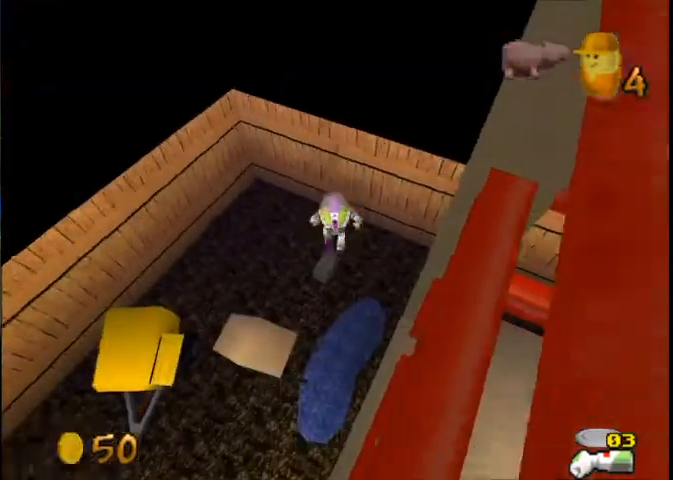
{"buttons": [], "left_stick": "up-left", "right_stick": "center", "button_events": []}
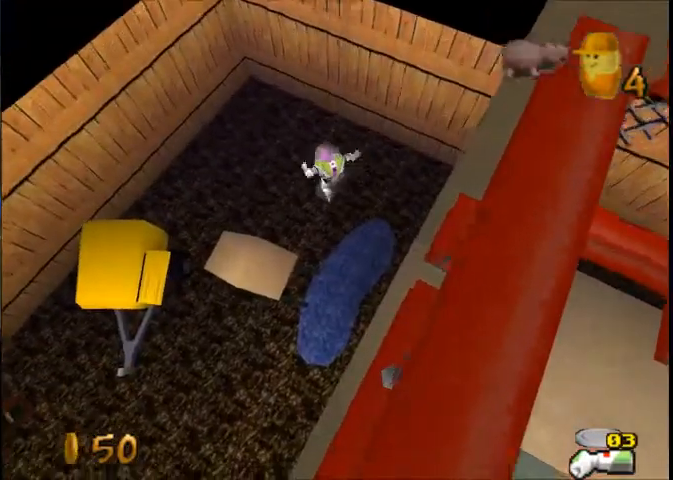
{"buttons": [], "left_stick": "up-left", "right_stick": "center", "button_events": []}
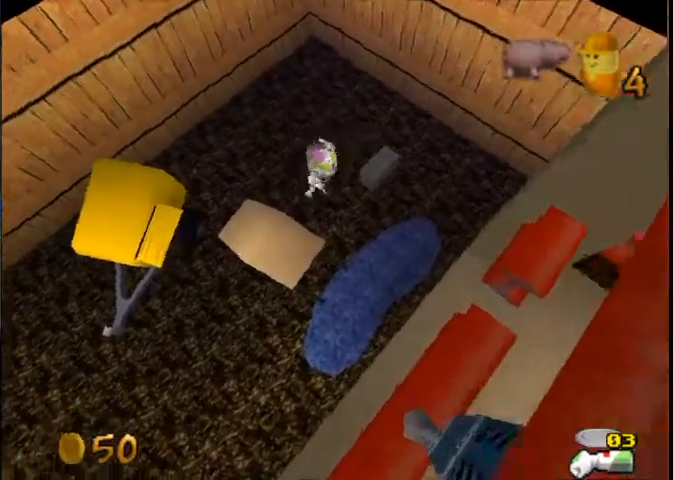
{"buttons": [], "left_stick": "up-left", "right_stick": "center", "button_events": []}
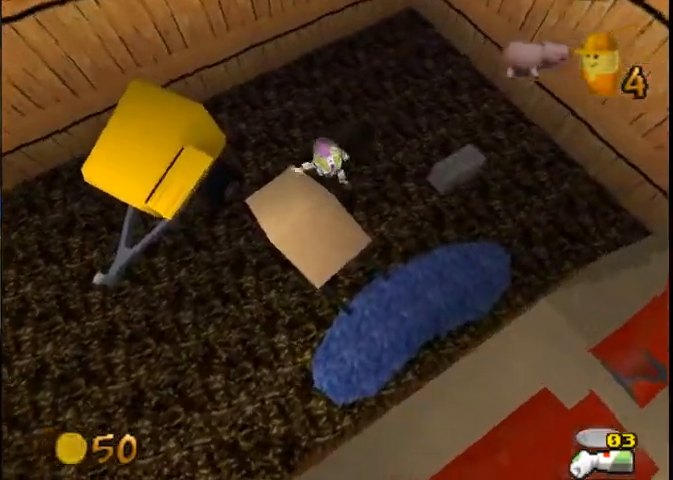
{"buttons": [], "left_stick": "up-left", "right_stick": "center", "button_events": []}
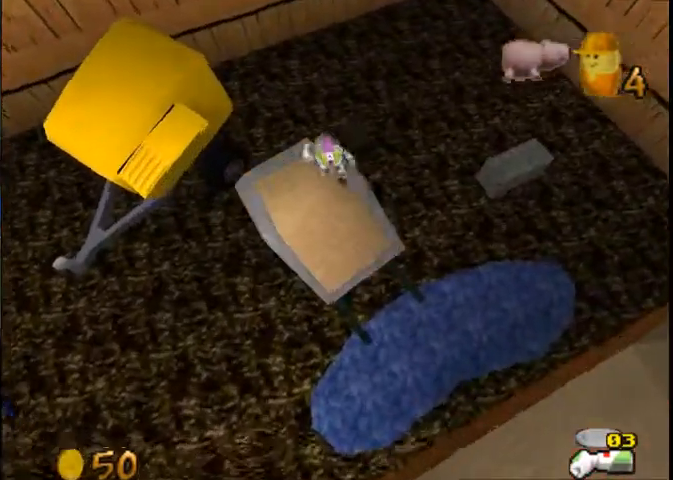
{"buttons": [], "left_stick": "center", "right_stick": "center", "button_events": []}
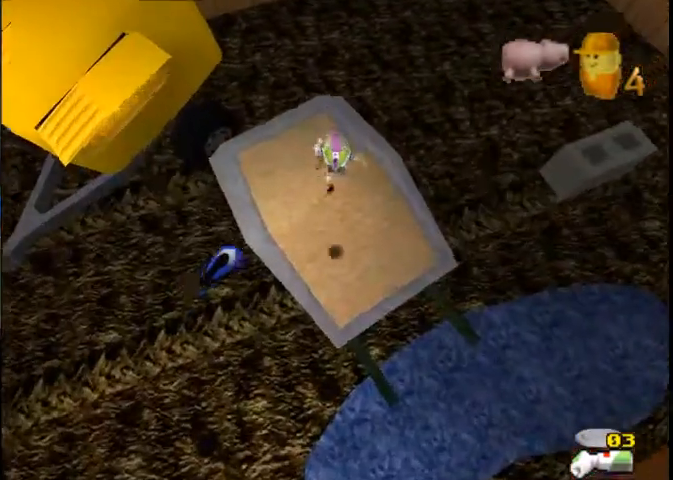
{"buttons": [], "left_stick": "center", "right_stick": "center", "button_events": []}
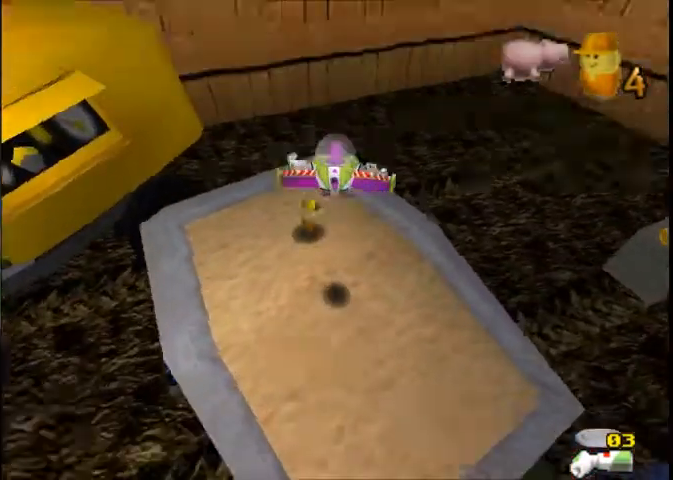
{"buttons": [], "left_stick": "up-left", "right_stick": "center", "button_events": []}
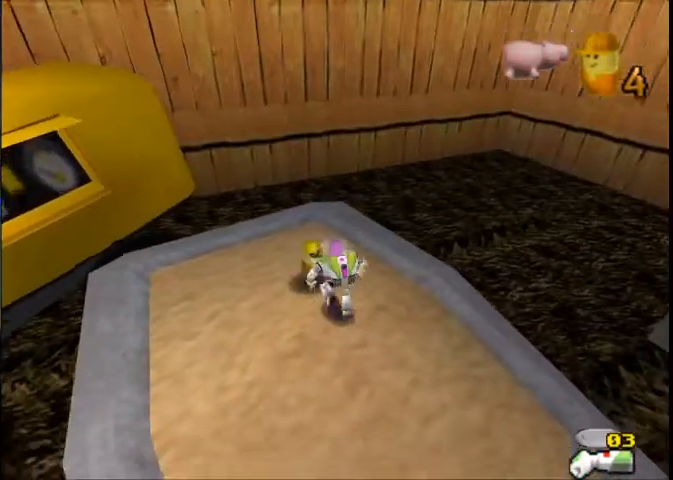
{"buttons": [], "left_stick": "left", "right_stick": "center", "button_events": []}
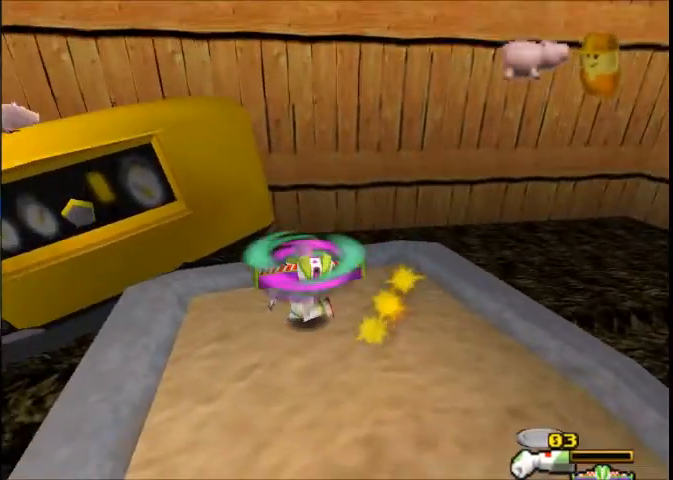
{"buttons": [], "left_stick": "up-left", "right_stick": "center", "button_events": []}
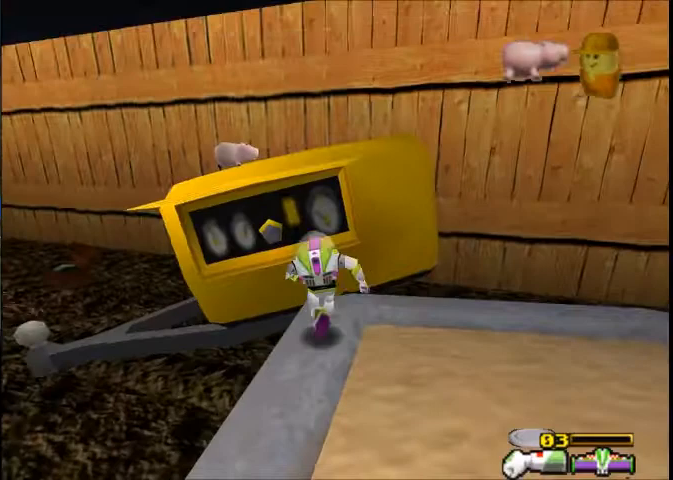
{"buttons": [], "left_stick": "up-left", "right_stick": "center", "button_events": []}
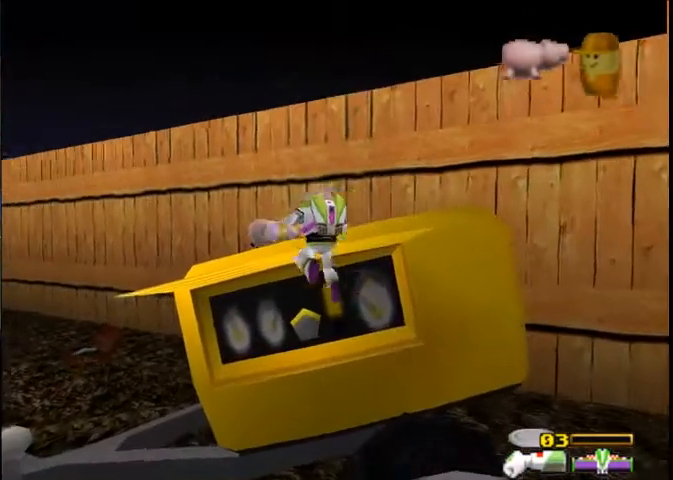
{"buttons": [], "left_stick": "up", "right_stick": "center", "button_events": []}
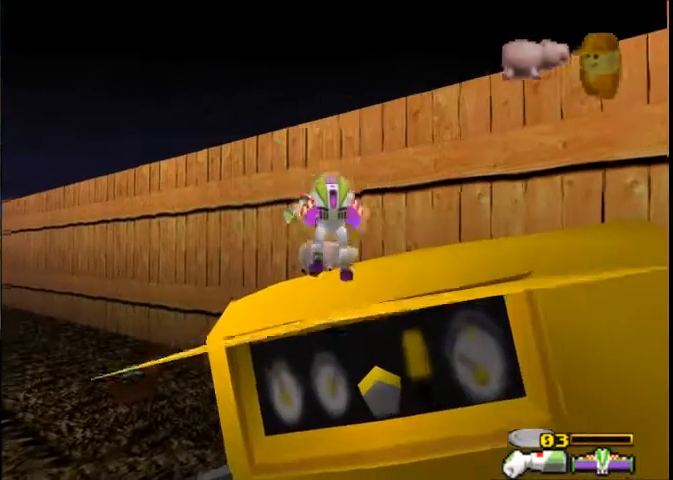
{"buttons": [], "left_stick": "up", "right_stick": "center", "button_events": []}
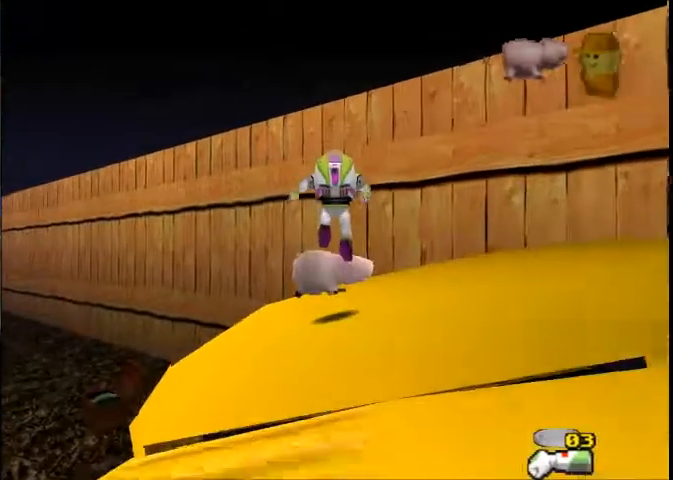
{"buttons": [], "left_stick": "up", "right_stick": "center", "button_events": []}
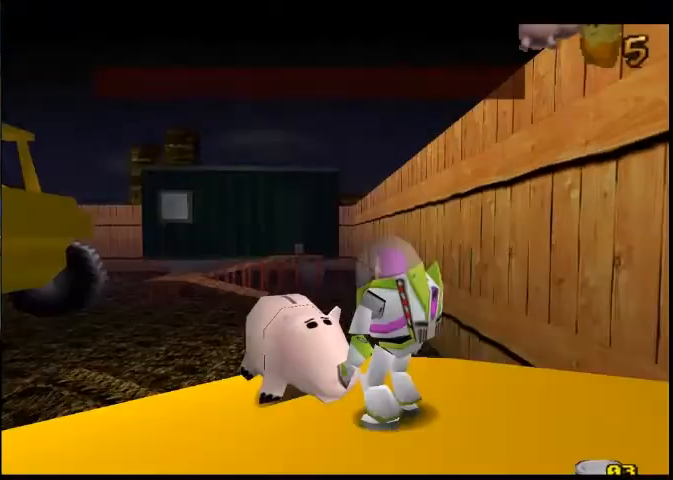
{"buttons": [], "left_stick": "center", "right_stick": "center", "button_events": [[100, "X", "down"], [167, "X", "up"]]}
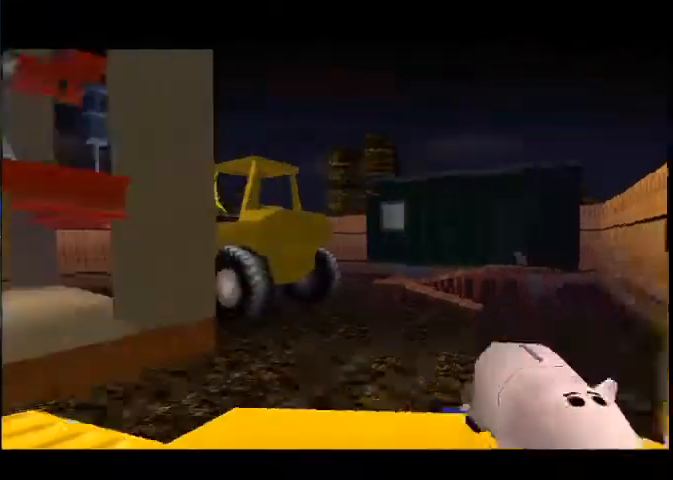
{"buttons": [], "left_stick": "center", "right_stick": "center", "button_events": []}
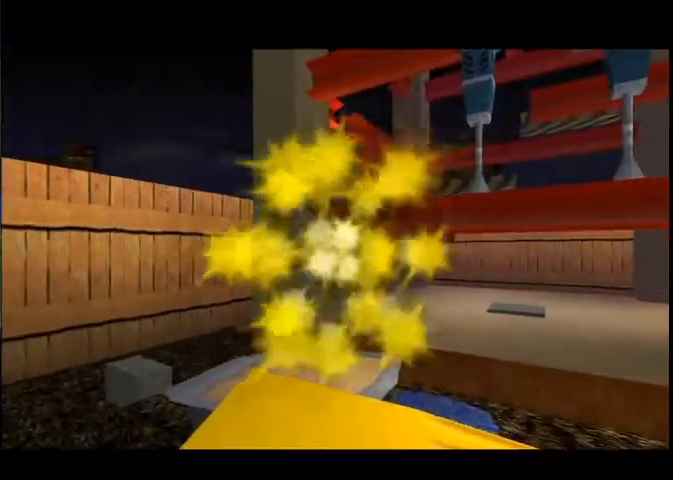
{"buttons": [], "left_stick": "center", "right_stick": "center", "button_events": []}
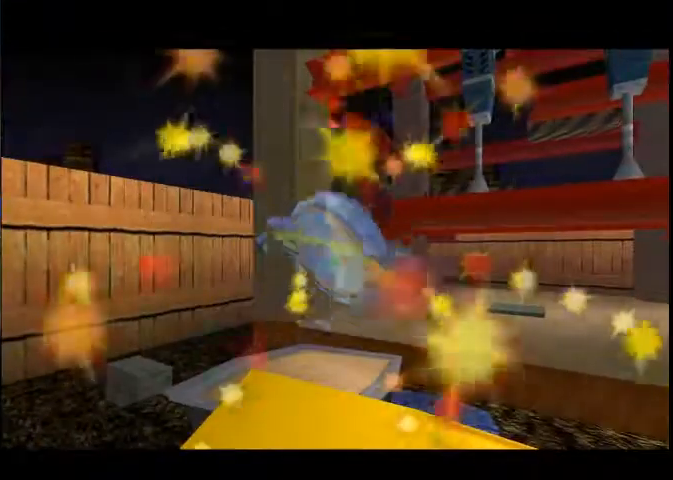
{"buttons": [], "left_stick": "center", "right_stick": "center", "button_events": []}
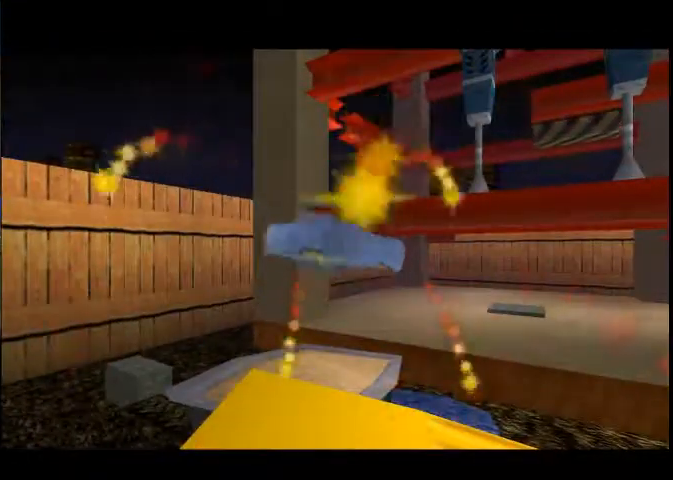
{"buttons": [], "left_stick": "center", "right_stick": "center", "button_events": []}
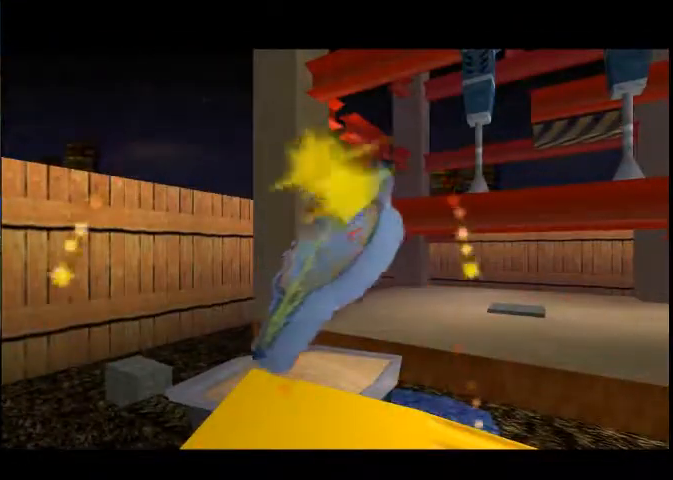
{"buttons": [], "left_stick": "center", "right_stick": "center", "button_events": []}